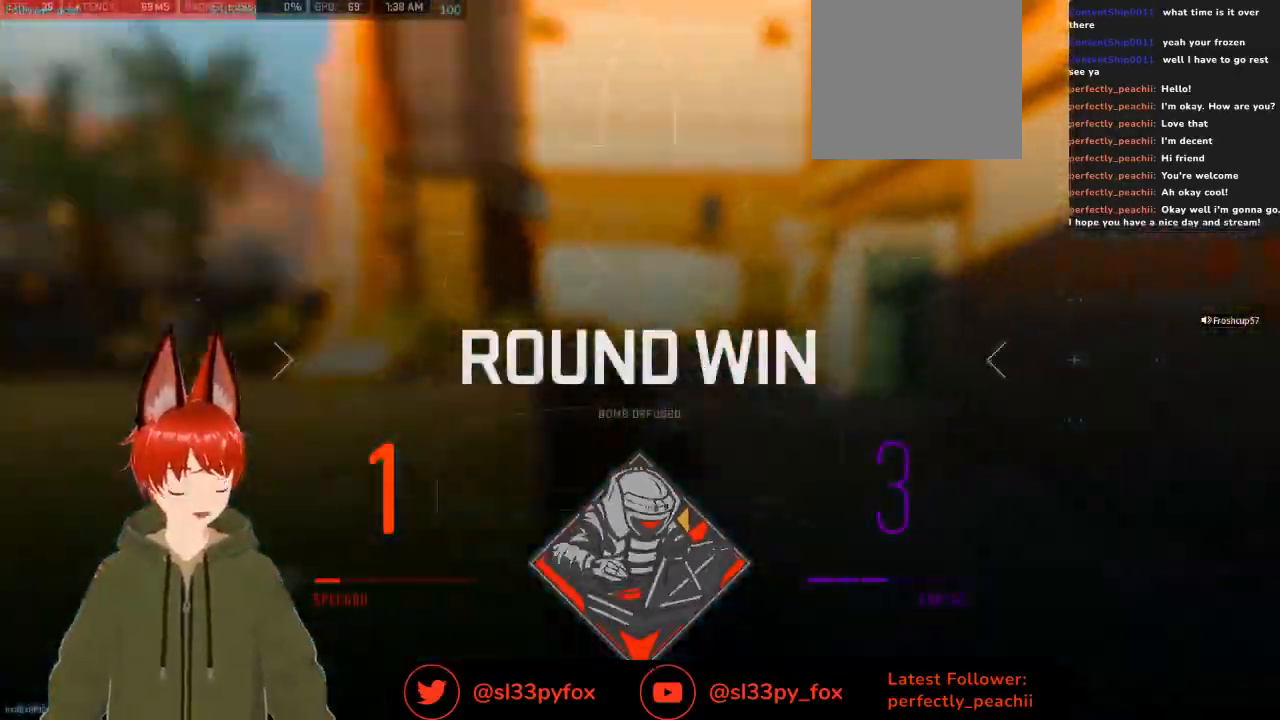
Gameplay with a controller (Xbox layout); each line is a JSON object with the inputs held at the frame after it. "events" lists button and stick changes between this image and that frame as [ms after this image, input, new state], when the widget could be followed in between.
{"buttons": [], "left_stick": "center", "right_stick": "center", "events": [[33, "SELECT", "down"], [167, "SELECT", "up"]]}
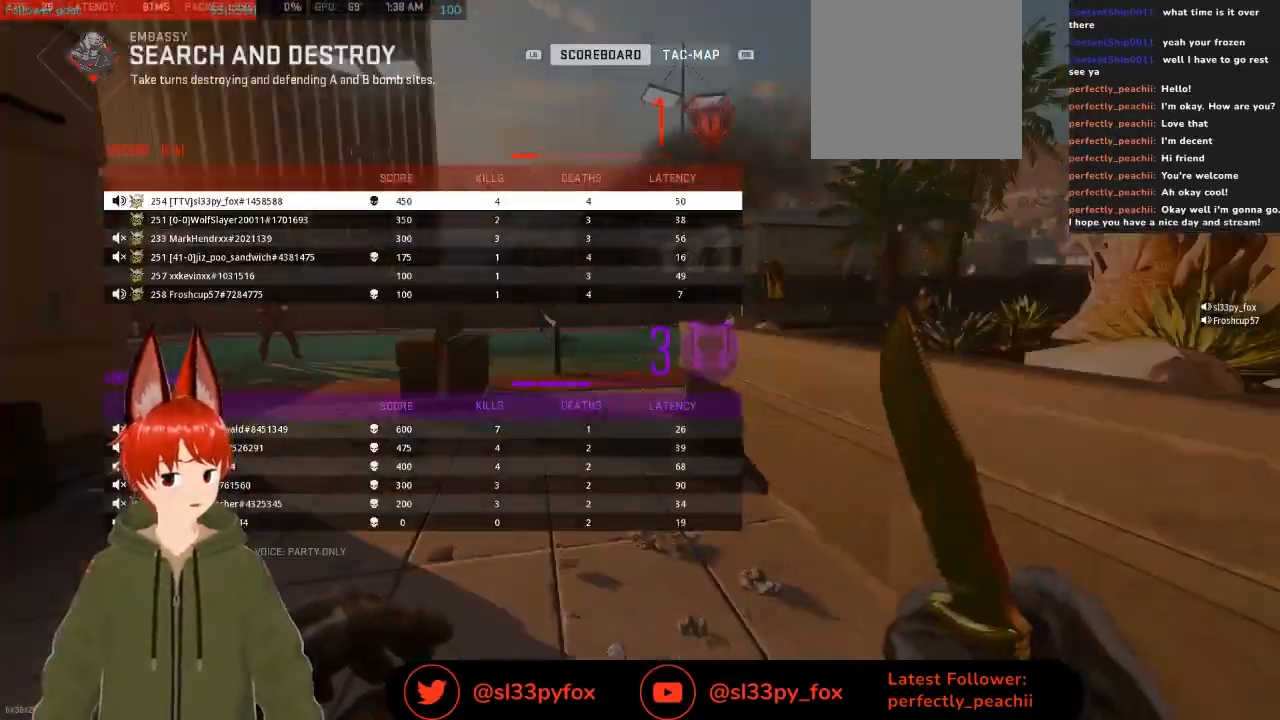
{"buttons": [], "left_stick": "center", "right_stick": "center", "events": []}
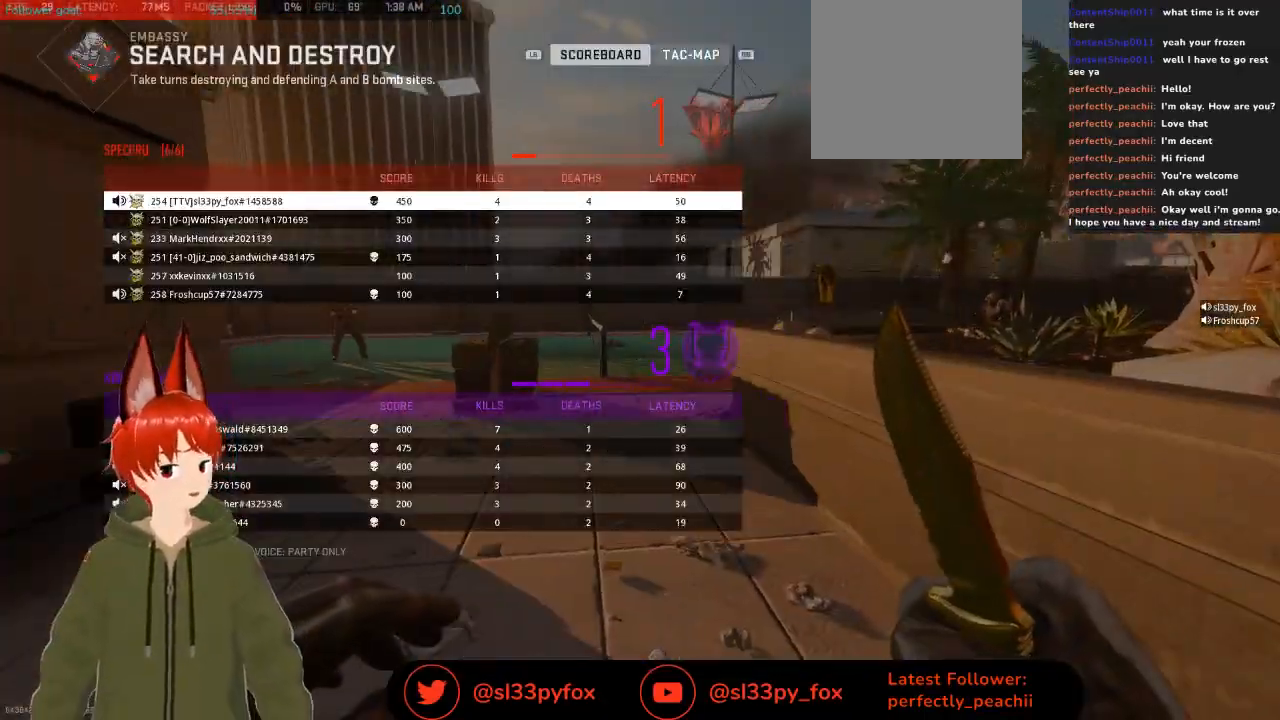
{"buttons": [], "left_stick": "center", "right_stick": "center", "events": []}
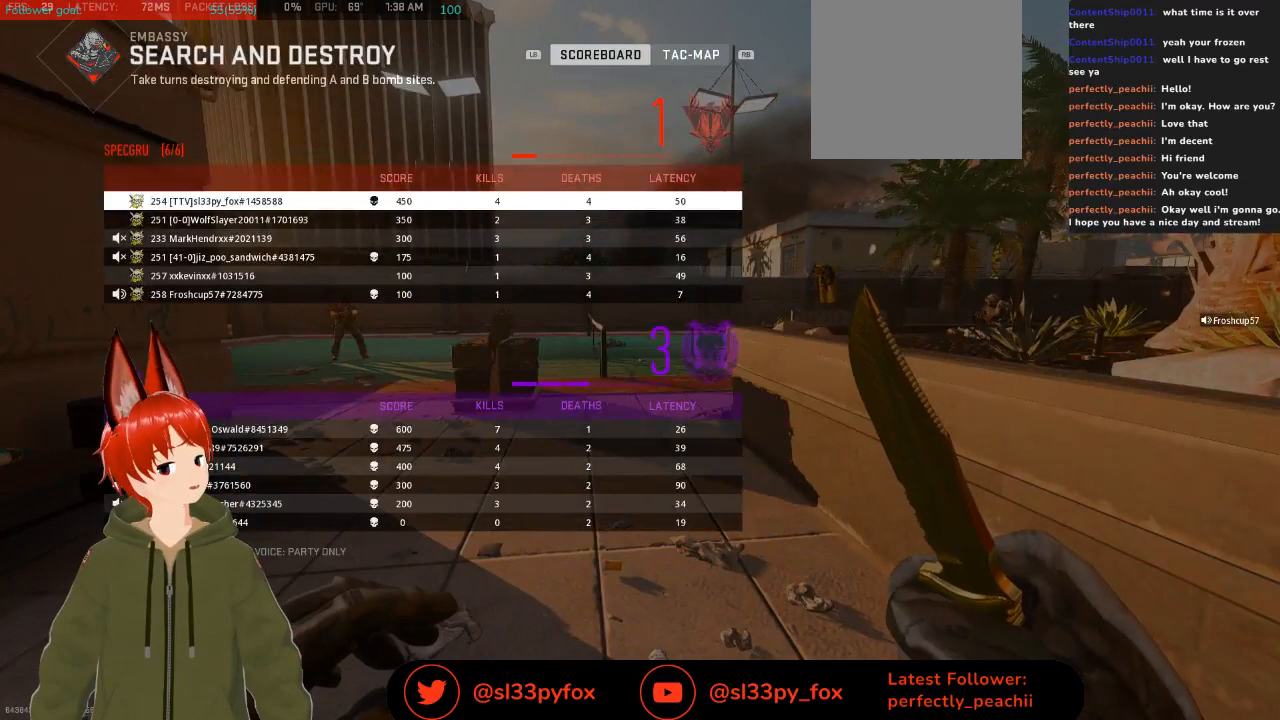
{"buttons": [], "left_stick": "center", "right_stick": "center", "events": [[133, "SELECT", "down"], [267, "SELECT", "up"]]}